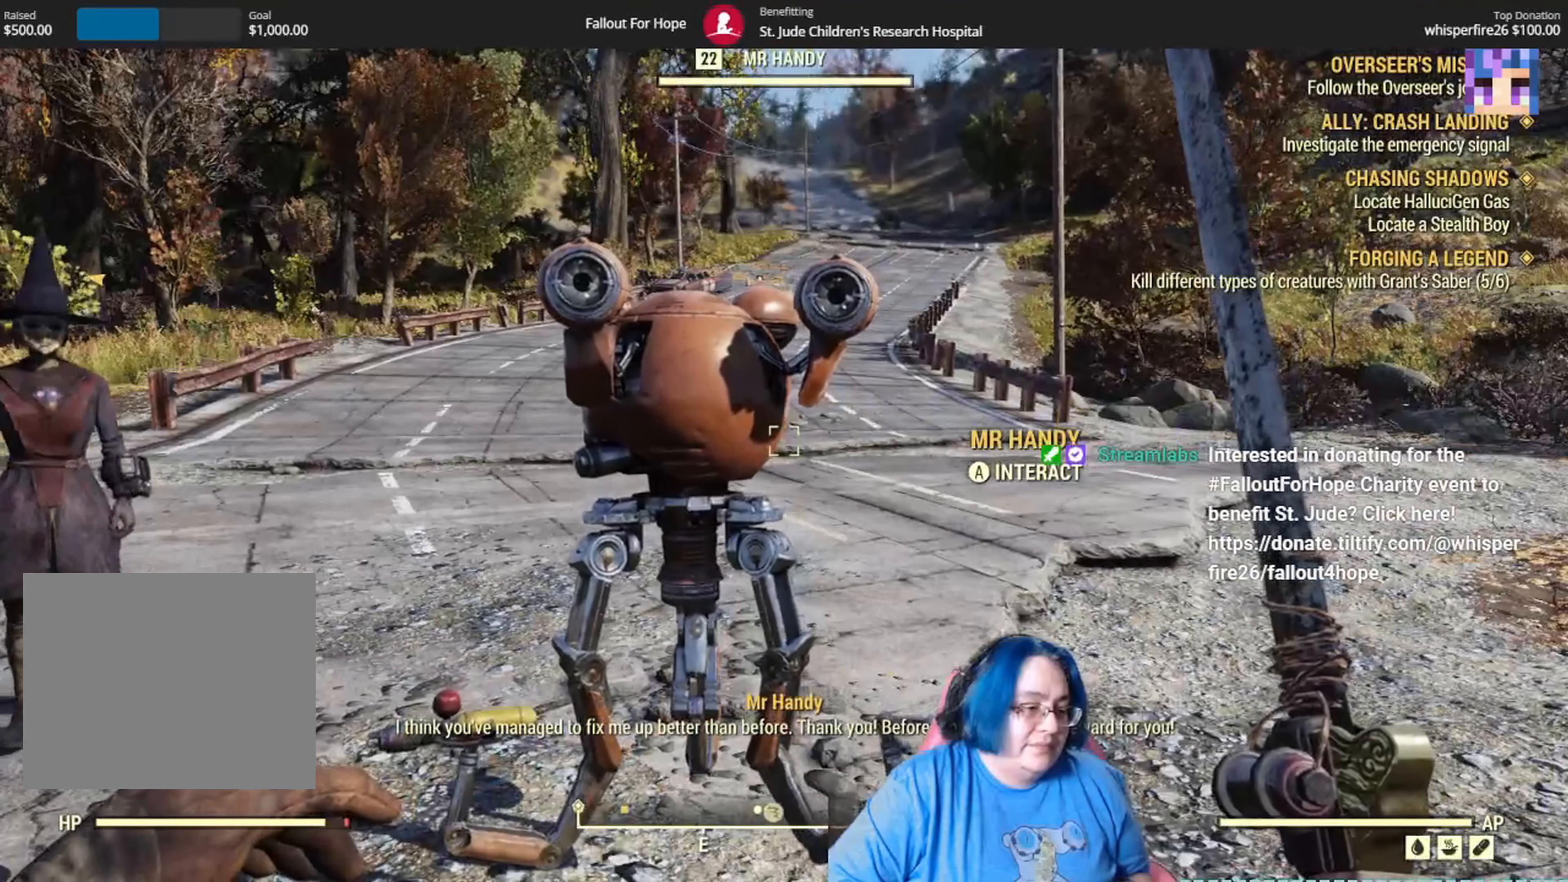
Gameplay with a controller (Xbox layout); each line is a JSON object with the inputs held at the frame after it. "events" lists button and stick changes between this image and that frame as [ms after this image, input, new state], when the widget could be followed in between. Not read: DPAD_LEFT HOME L3 R3.
{"buttons": [], "left_stick": "center", "right_stick": "center", "events": []}
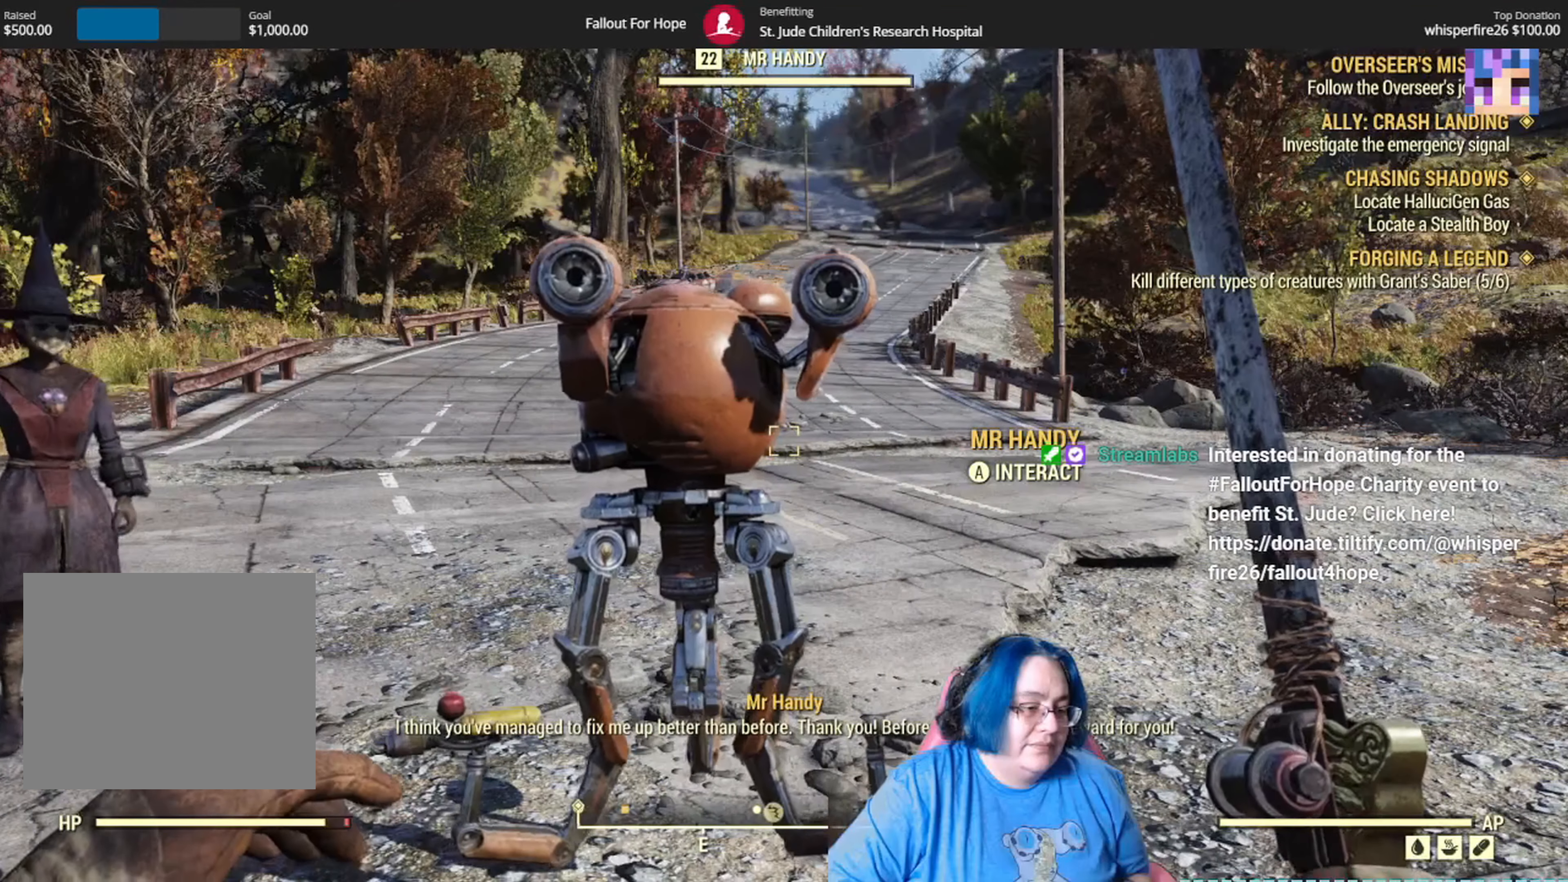
{"buttons": [], "left_stick": "center", "right_stick": "left", "events": [[267, "right_stick", "left"], [334, "right_stick", "down-left"], [501, "right_stick", "left"]]}
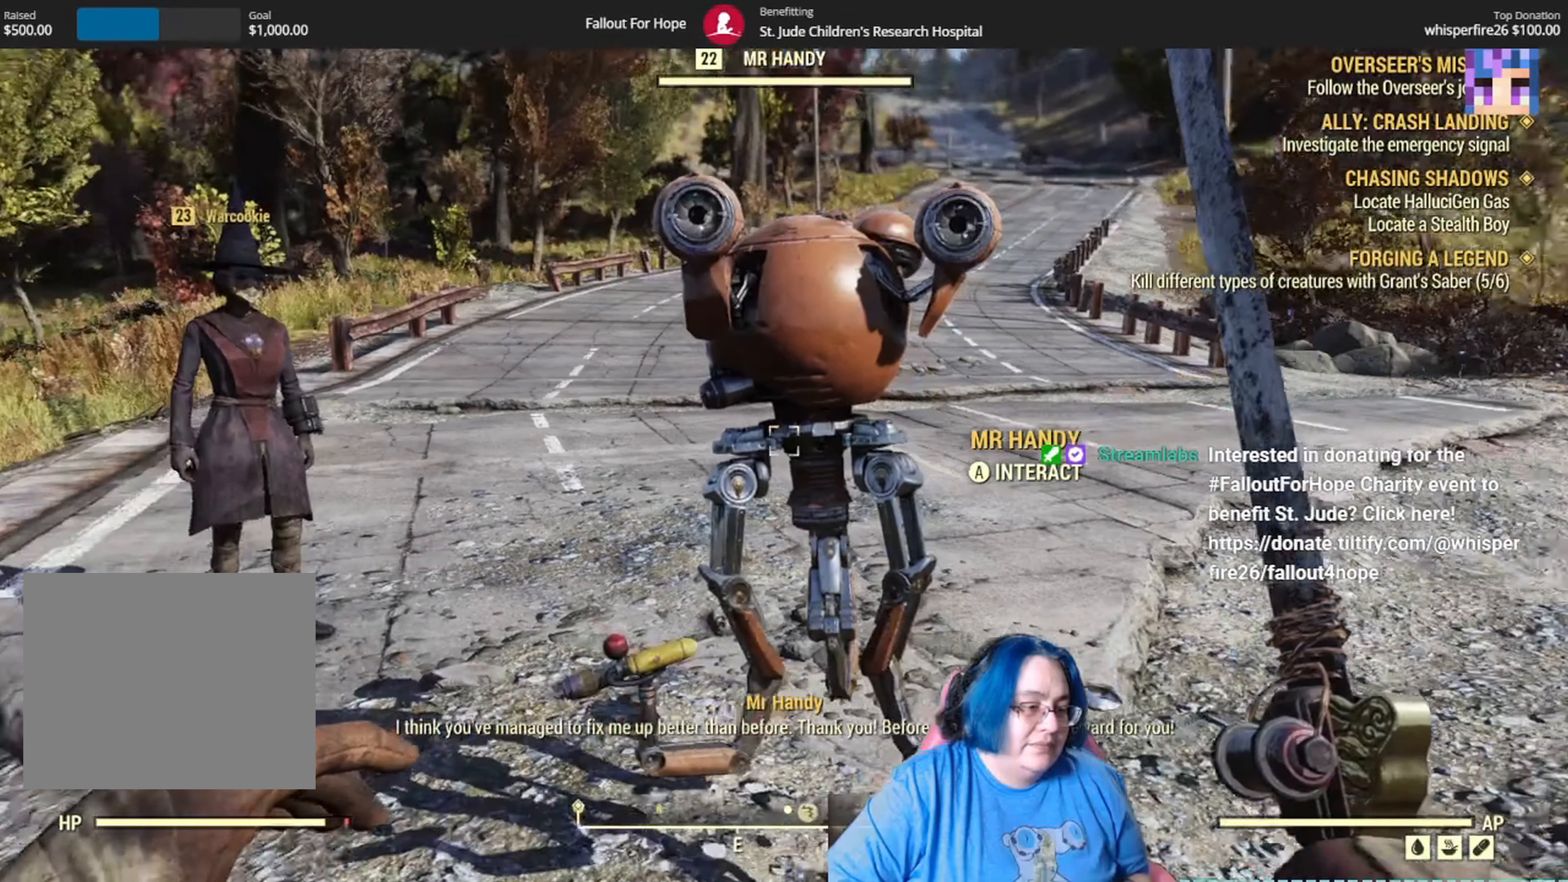
{"buttons": [], "left_stick": "center", "right_stick": "center", "events": [[100, "right_stick", "center"]]}
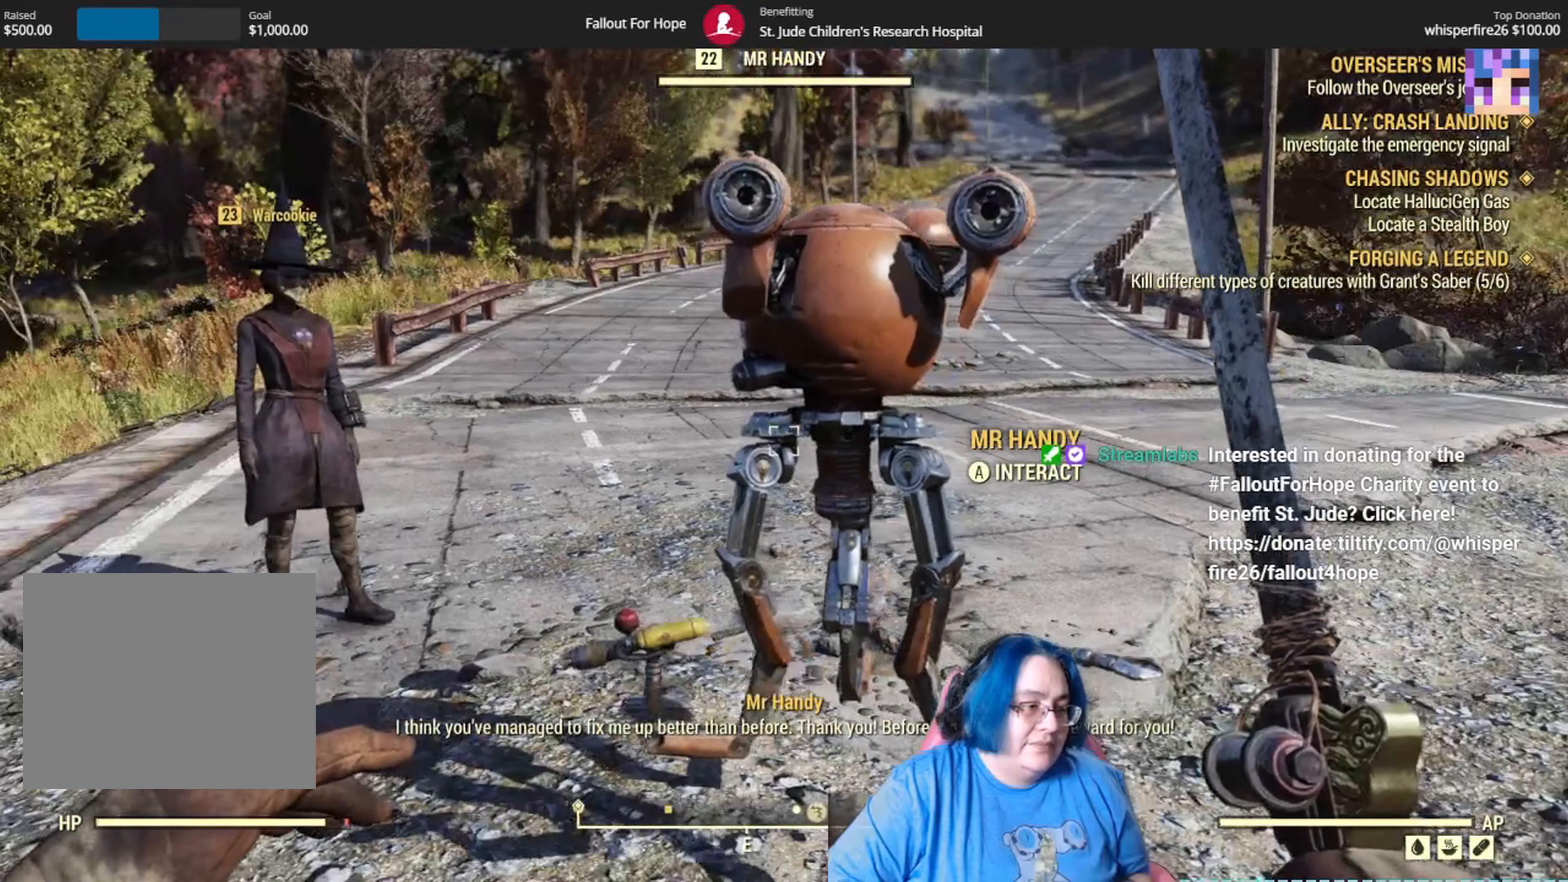
{"buttons": [], "left_stick": "center", "right_stick": "center", "events": []}